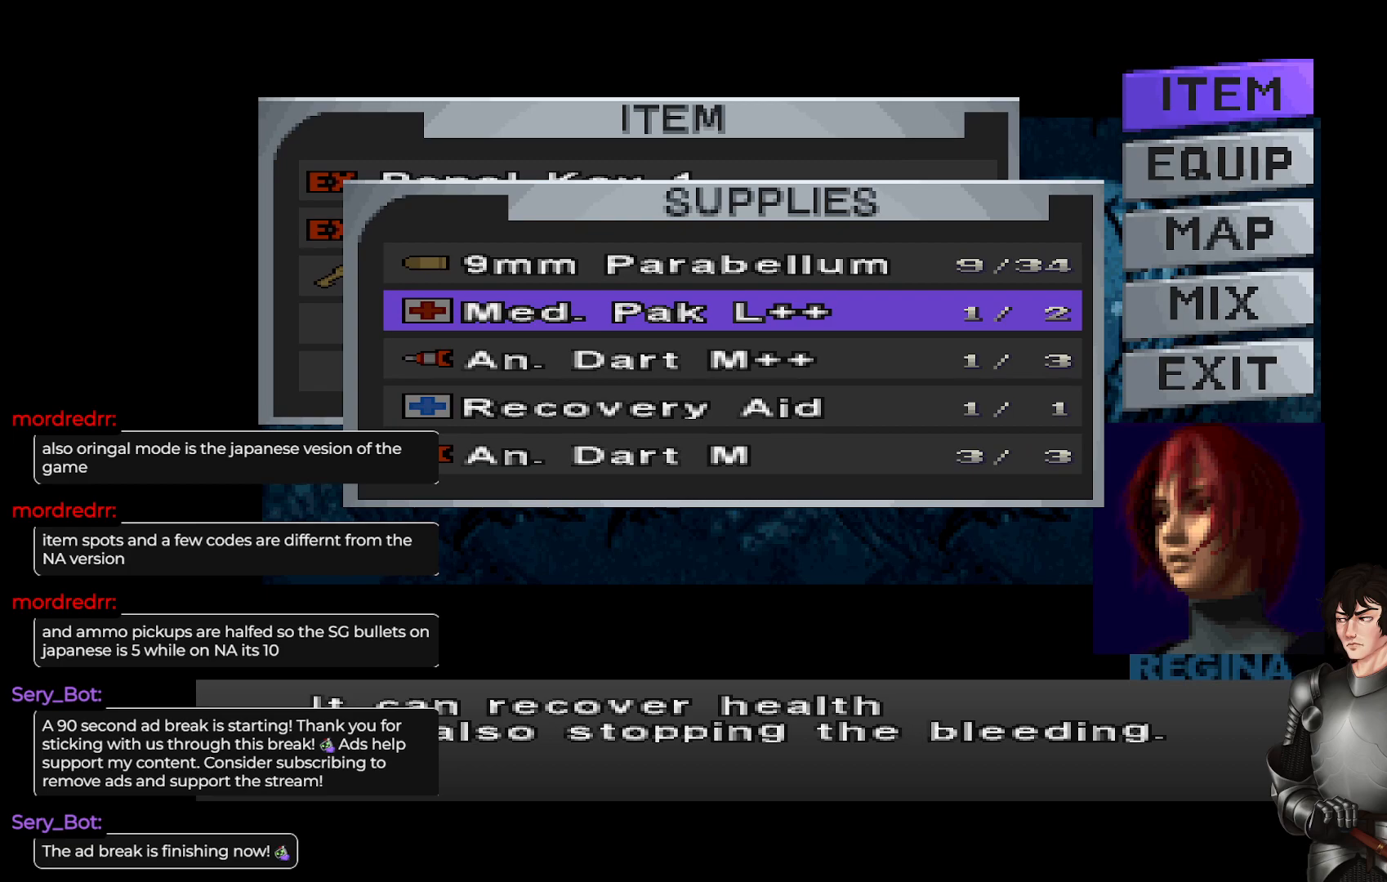
Gameplay with a controller (Xbox layout); each line is a JSON object with the inputs held at the frame after it. "events" lists button and stick changes between this image and that frame as [ms after this image, input, new state], when the widget could be followed in between.
{"buttons": ["DPAD_DOWN"], "left_stick": "center", "right_stick": "center", "events": [[383, "DPAD_DOWN", "down"]]}
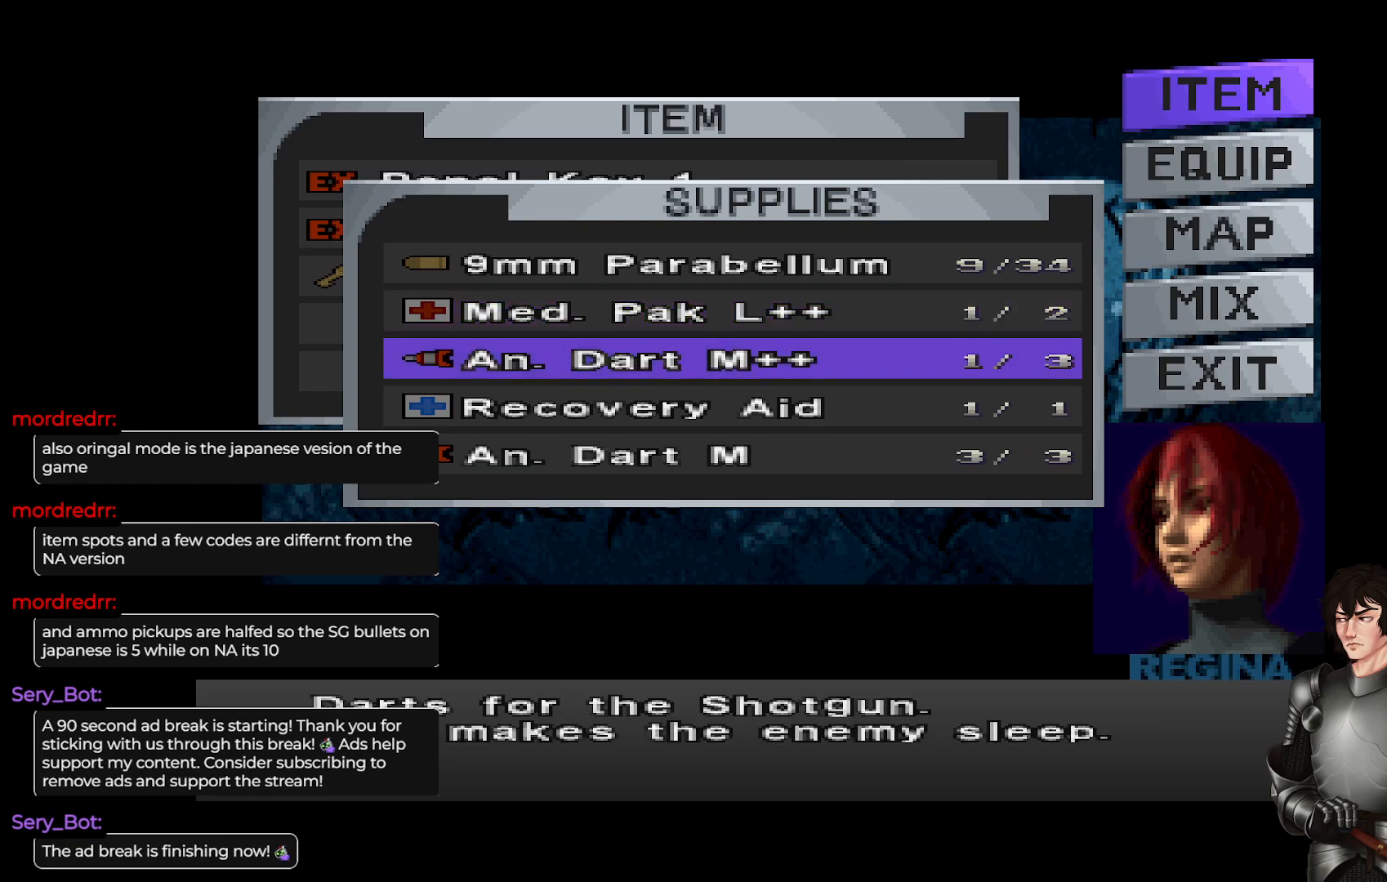
{"buttons": [], "left_stick": "center", "right_stick": "center", "events": [[33, "DPAD_DOWN", "up"]]}
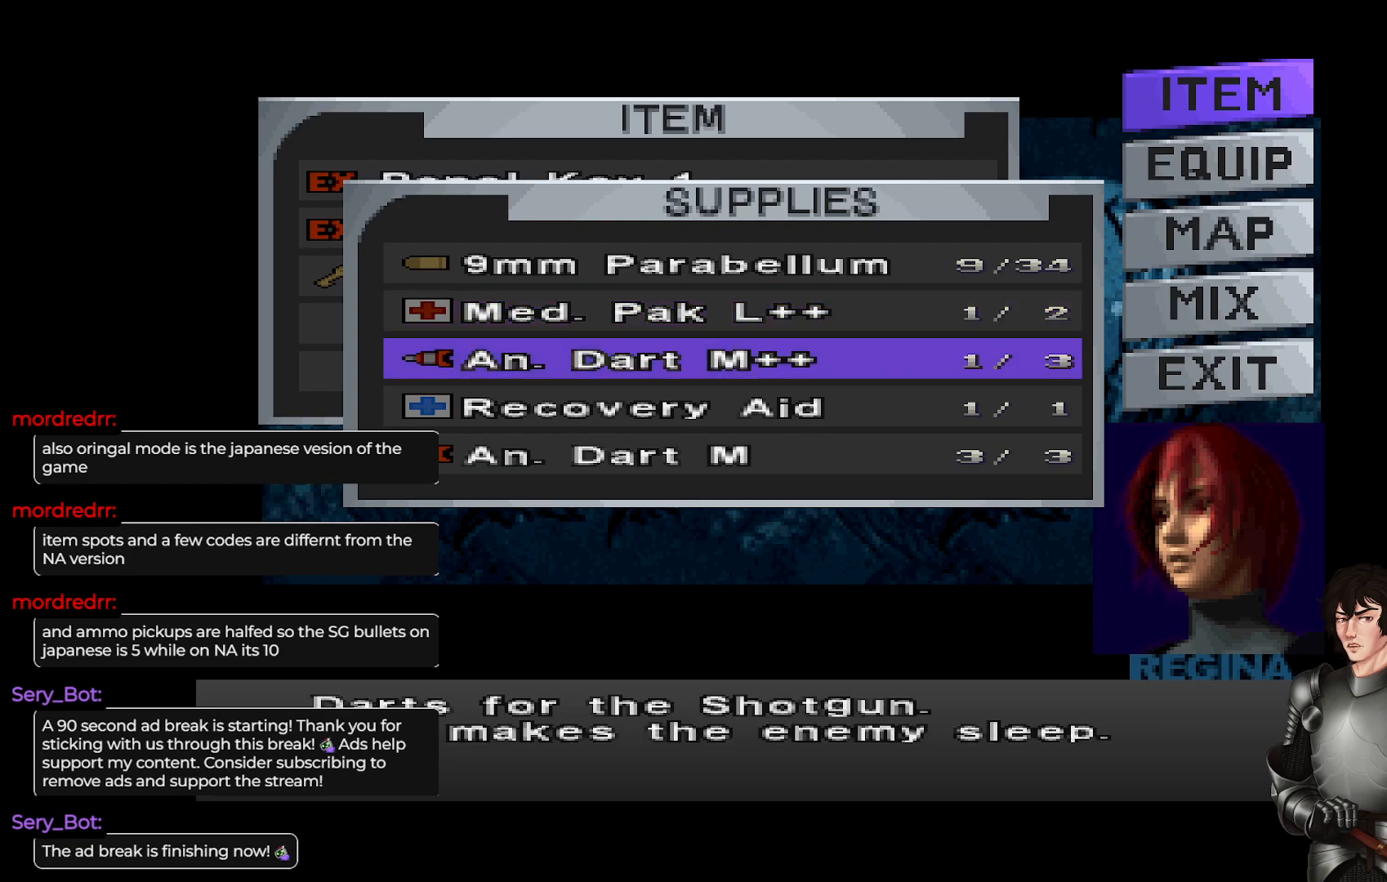
{"buttons": ["DPAD_DOWN"], "left_stick": "center", "right_stick": "center", "events": [[200, "DPAD_DOWN", "down"], [300, "DPAD_DOWN", "up"], [400, "DPAD_DOWN", "down"]]}
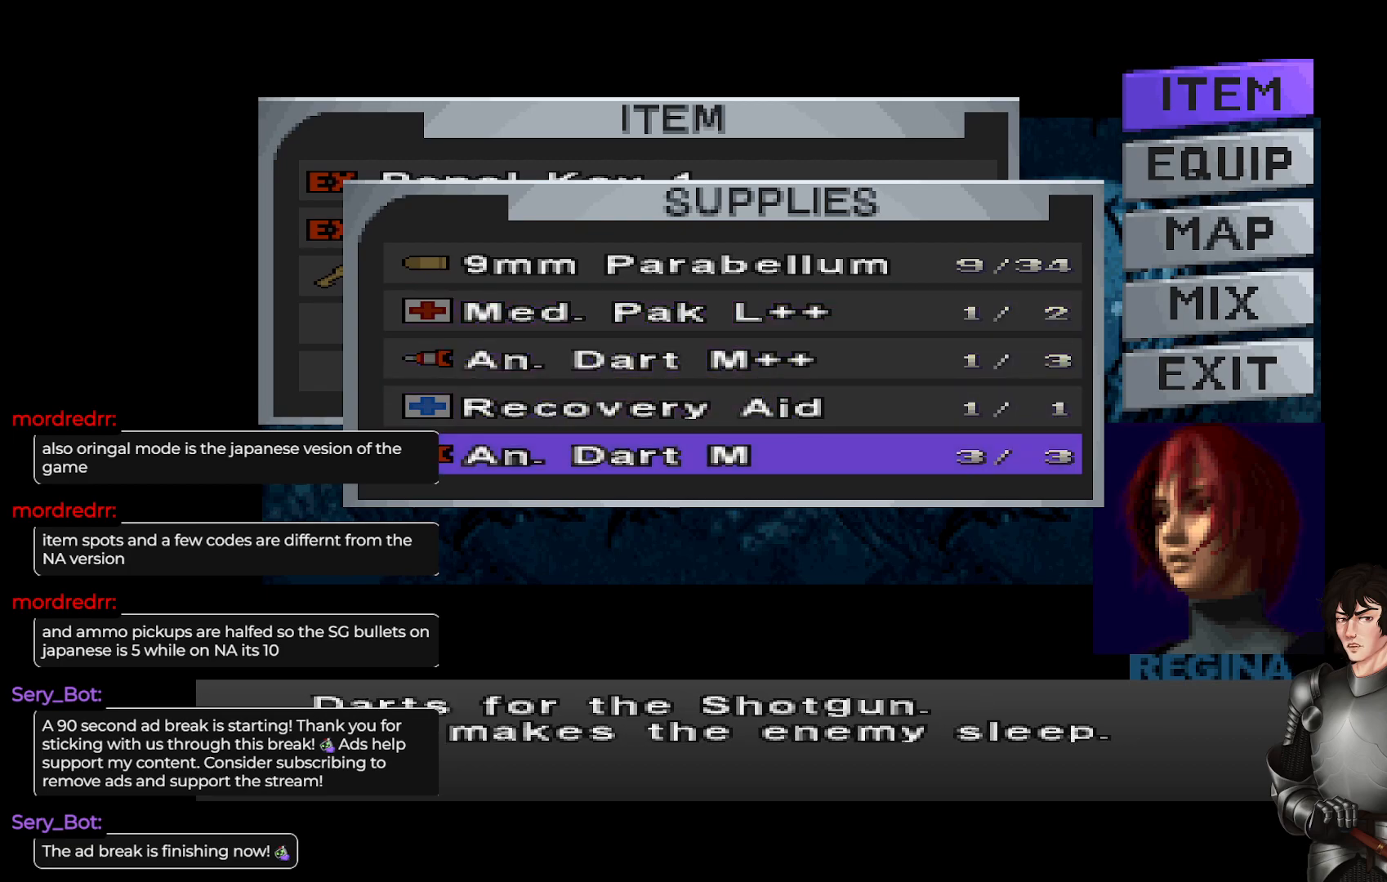
{"buttons": [], "left_stick": "center", "right_stick": "center", "events": [[17, "DPAD_DOWN", "up"], [167, "DPAD_UP", "down"], [500, "DPAD_UP", "up"]]}
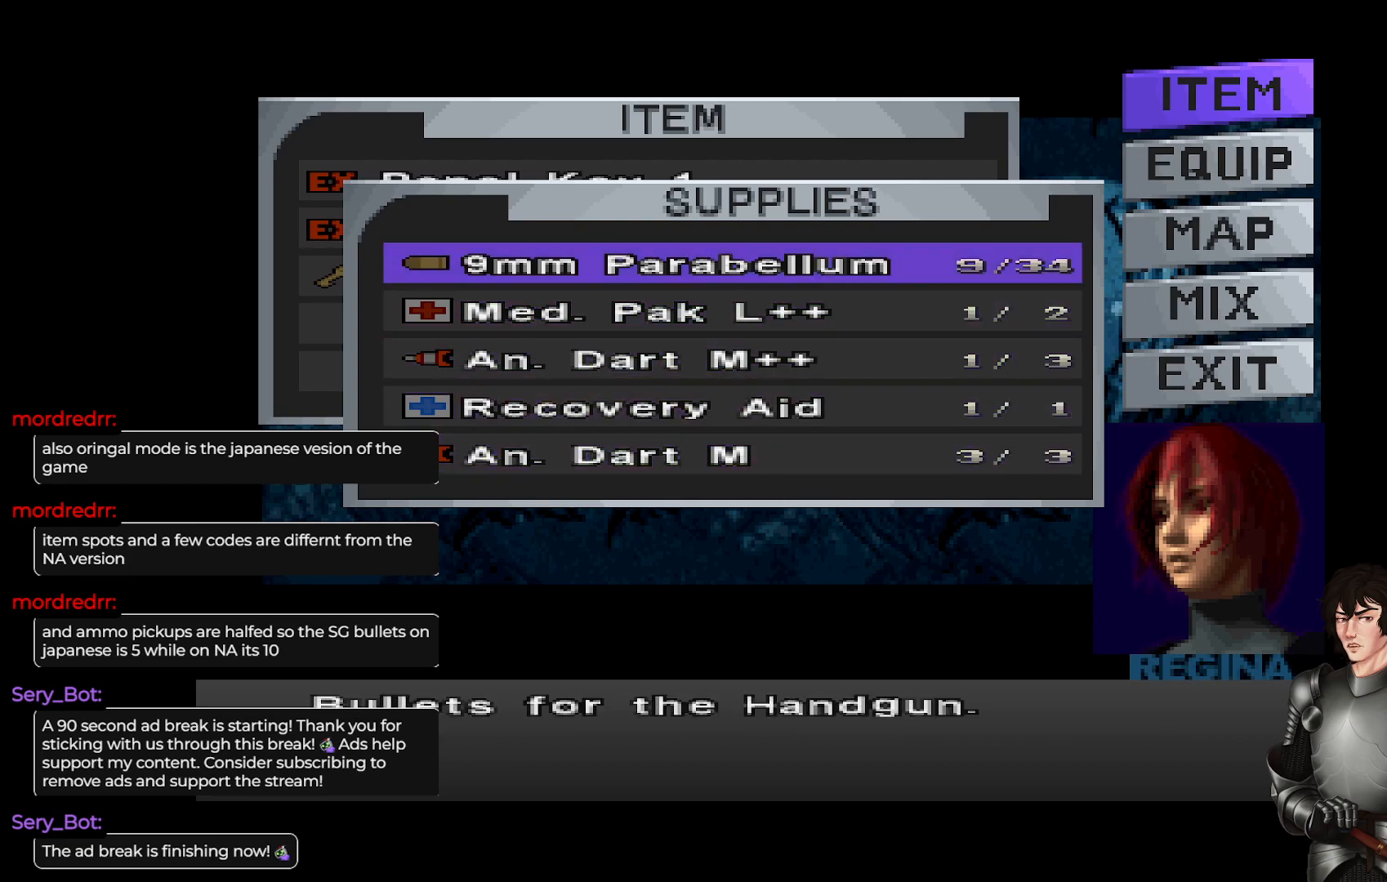
{"buttons": ["DPAD_DOWN"], "left_stick": "center", "right_stick": "center", "events": [[200, "DPAD_DOWN", "down"]]}
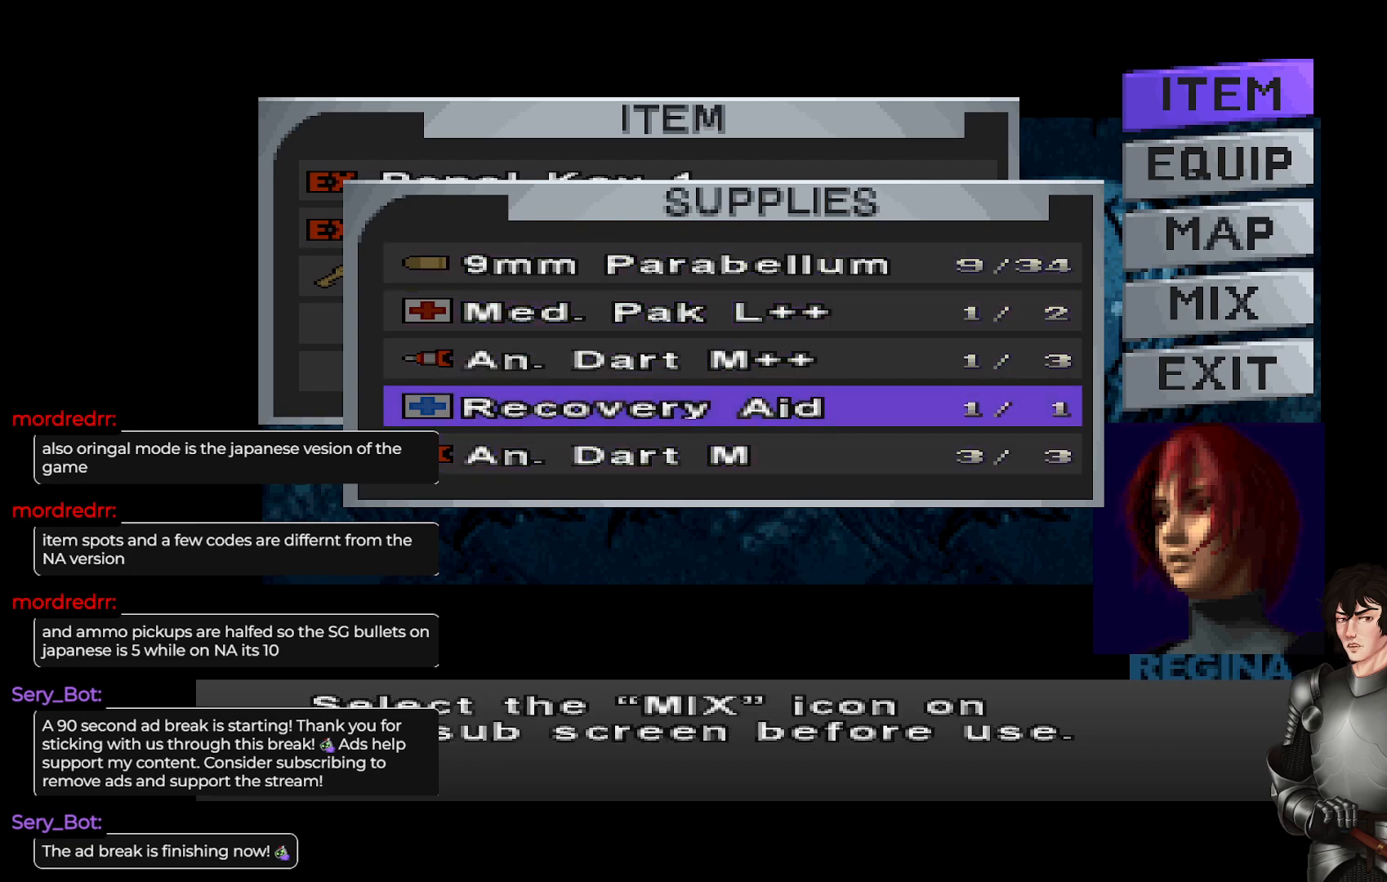
{"buttons": ["Y"], "left_stick": "center", "right_stick": "center", "events": [[100, "DPAD_DOWN", "up"], [400, "Y", "down"]]}
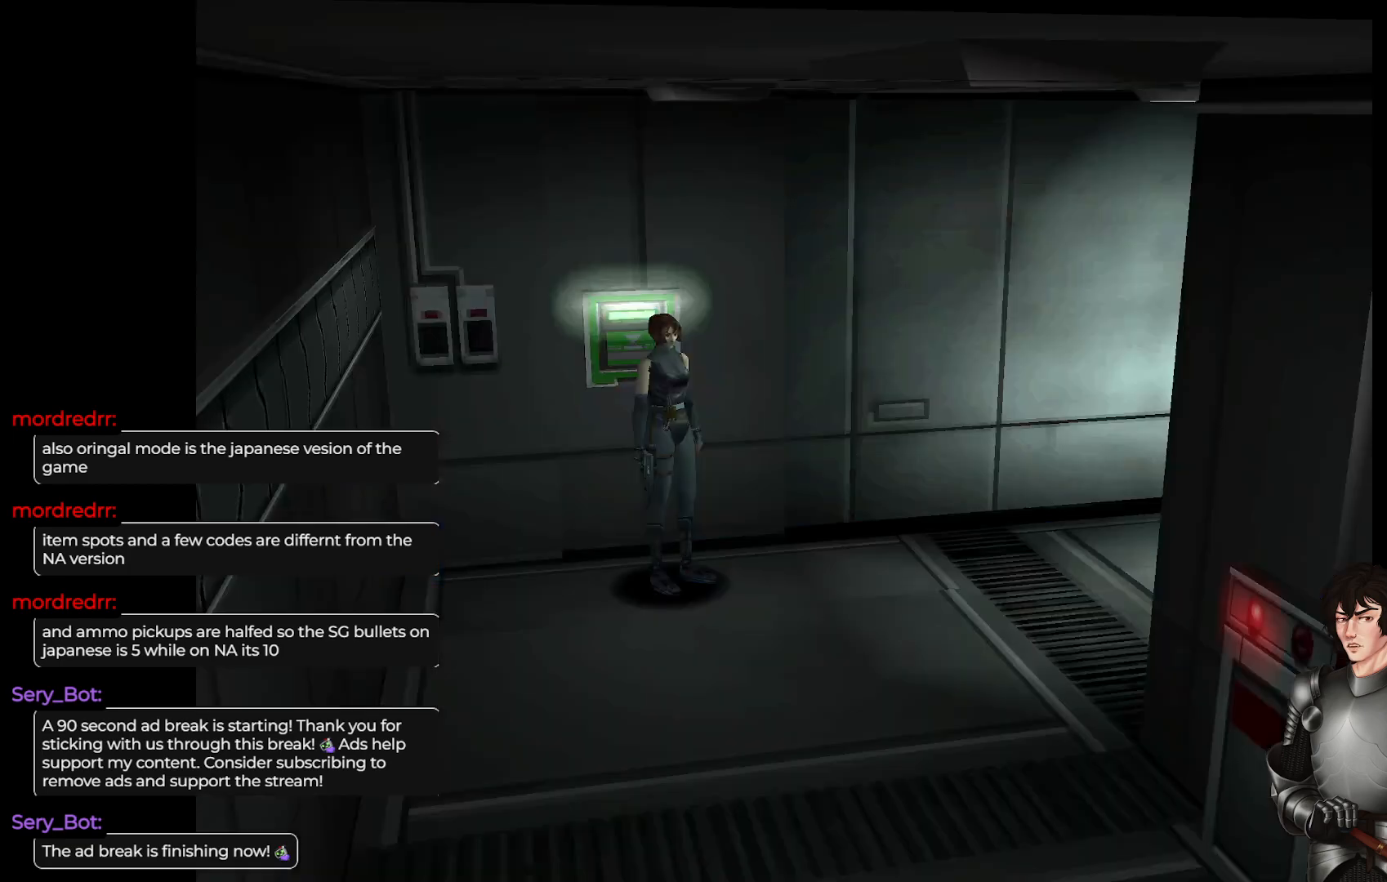
{"buttons": ["Y"], "left_stick": "center", "right_stick": "center", "events": [[50, "Y", "up"], [433, "Y", "down"]]}
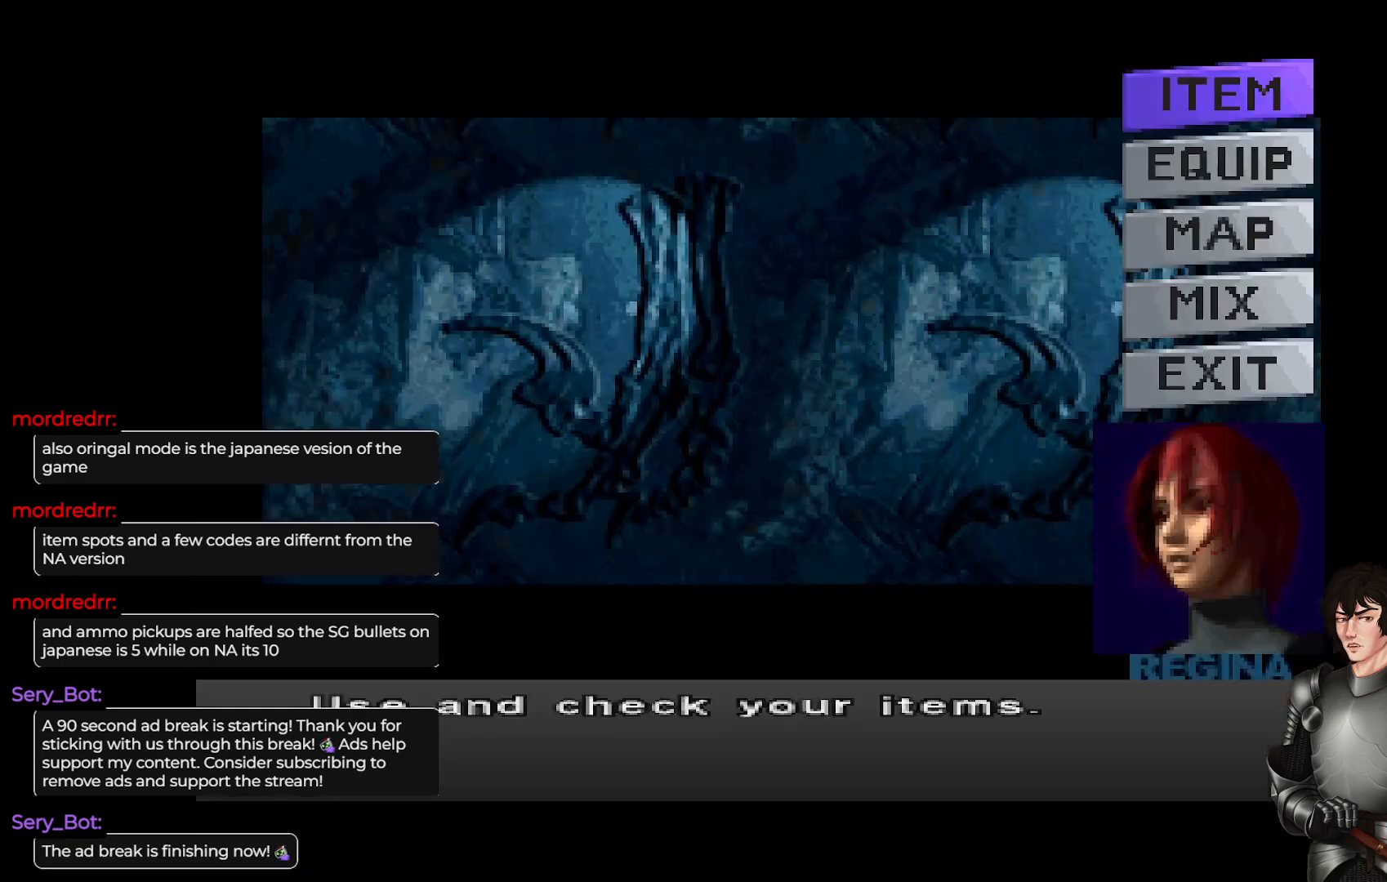
{"buttons": [], "left_stick": "center", "right_stick": "center", "events": [[50, "Y", "up"]]}
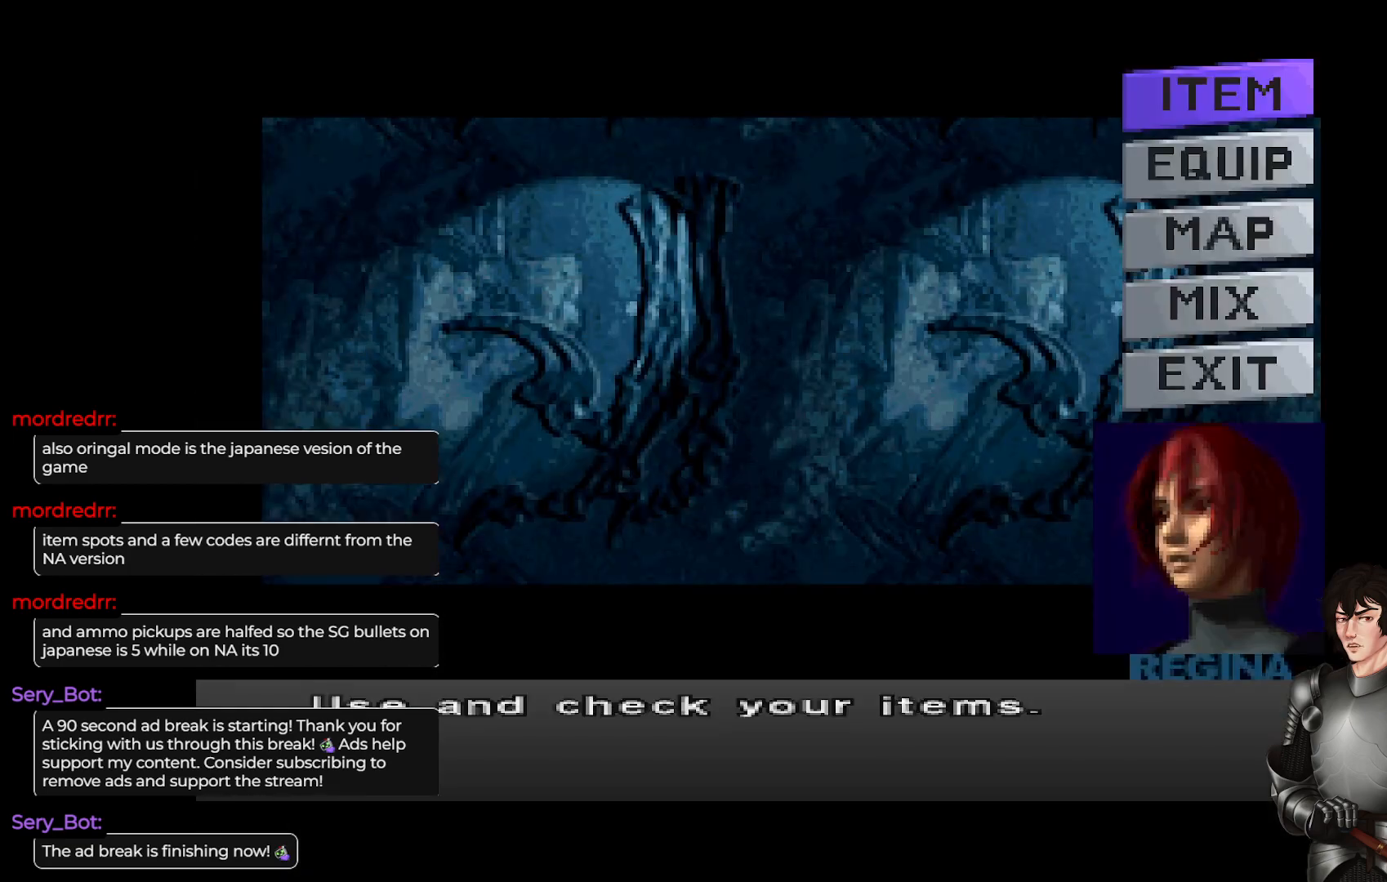
{"buttons": [], "left_stick": "center", "right_stick": "center", "events": []}
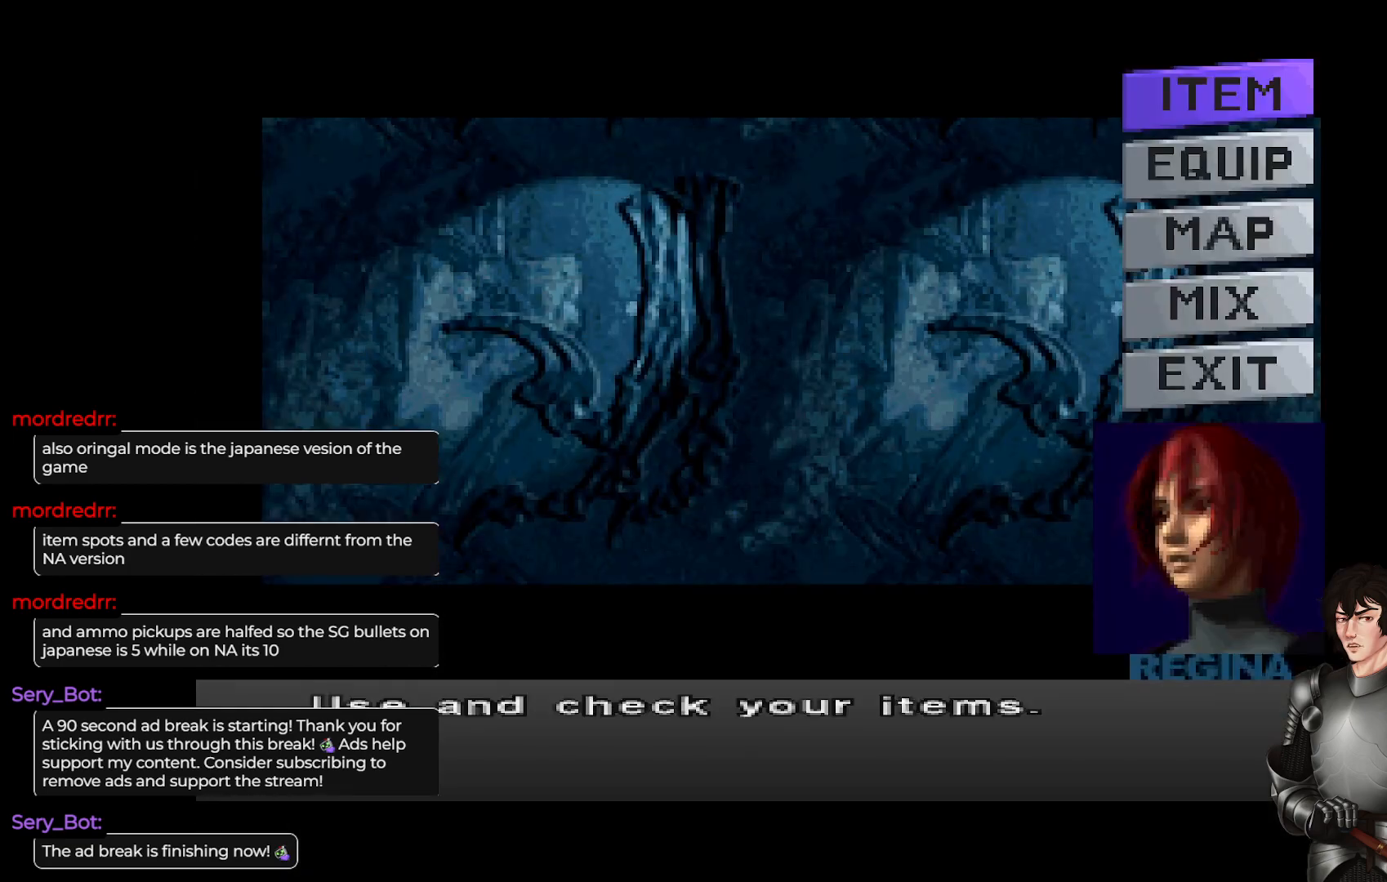
{"buttons": [], "left_stick": "center", "right_stick": "center", "events": [[117, "DPAD_DOWN", "down"], [217, "DPAD_DOWN", "up"]]}
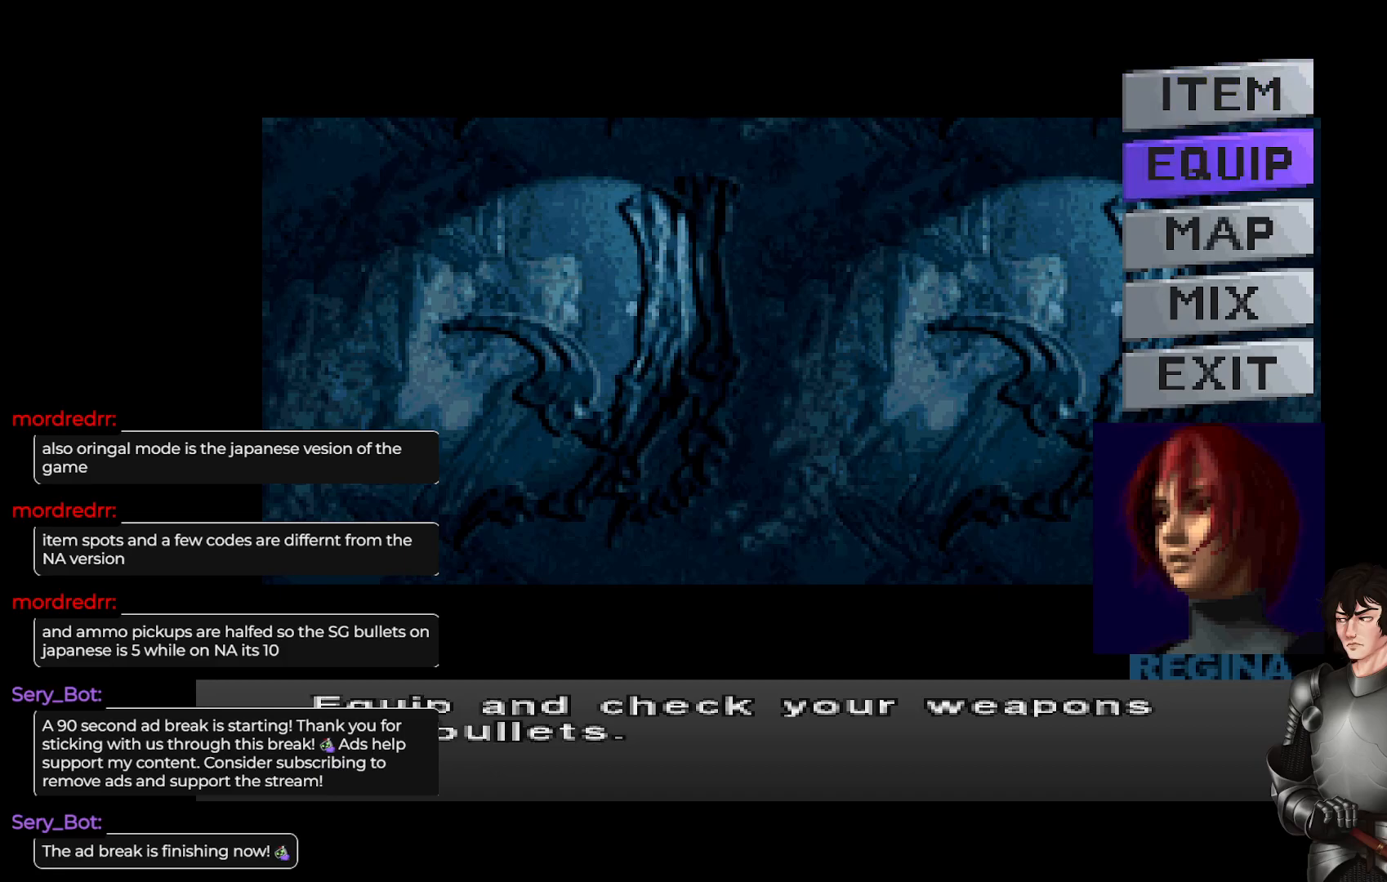
{"buttons": [], "left_stick": "center", "right_stick": "center", "events": [[217, "DPAD_UP", "down"], [300, "DPAD_UP", "up"], [350, "R2", "down"], [467, "R2", "up"]]}
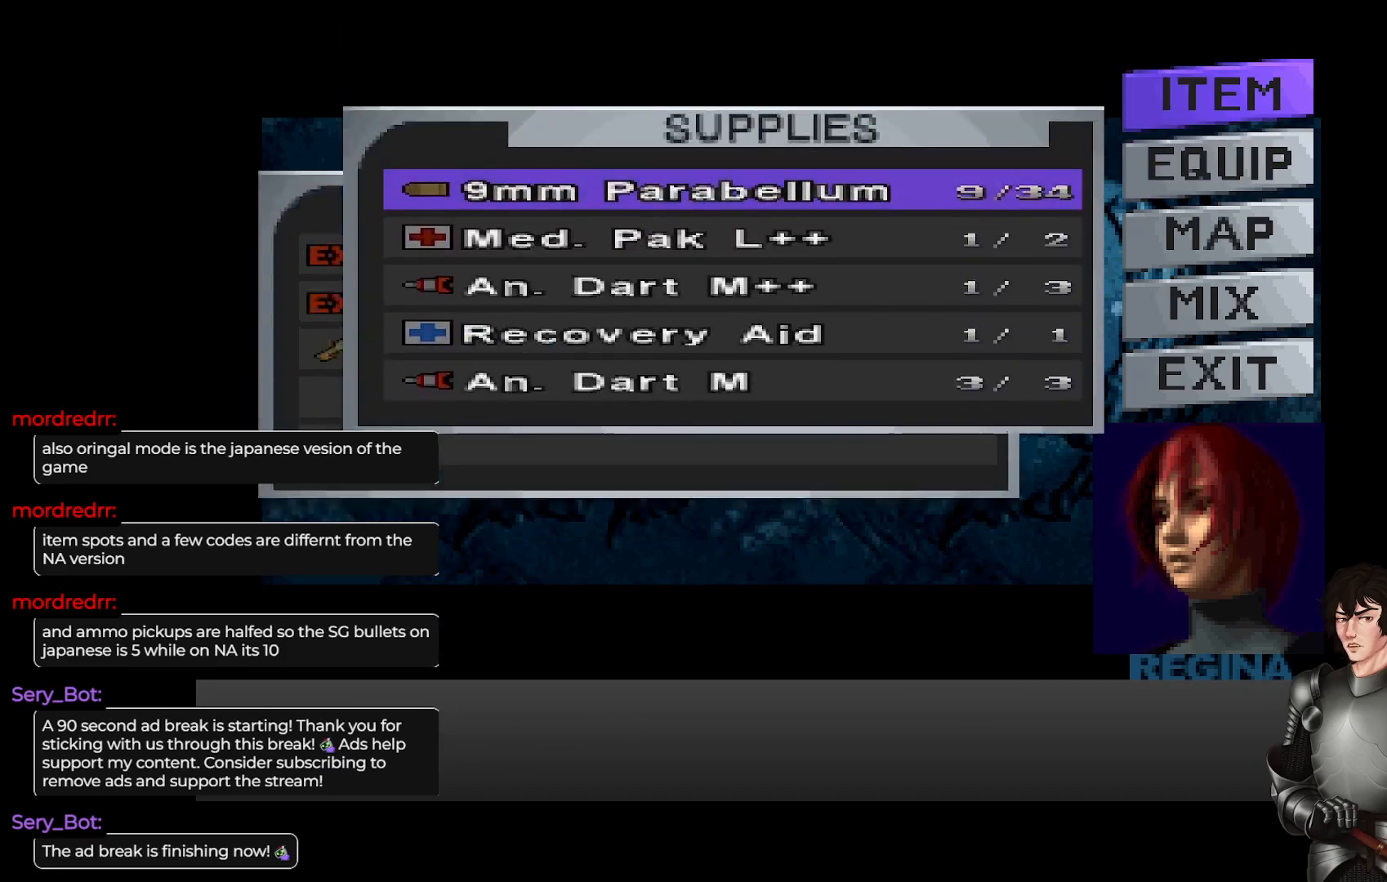
{"buttons": [], "left_stick": "center", "right_stick": "center", "events": []}
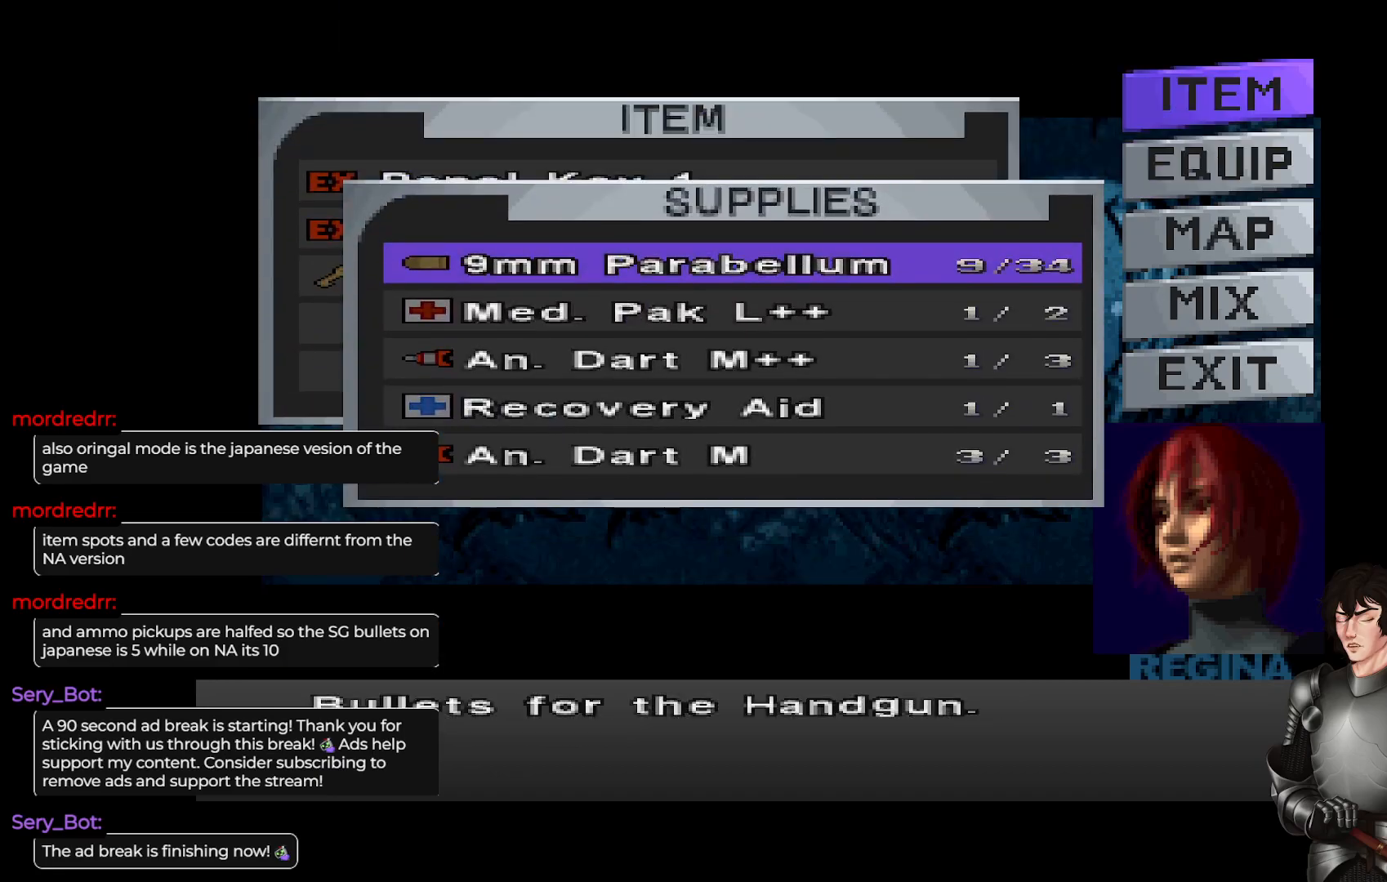
{"buttons": [], "left_stick": "center", "right_stick": "center", "events": []}
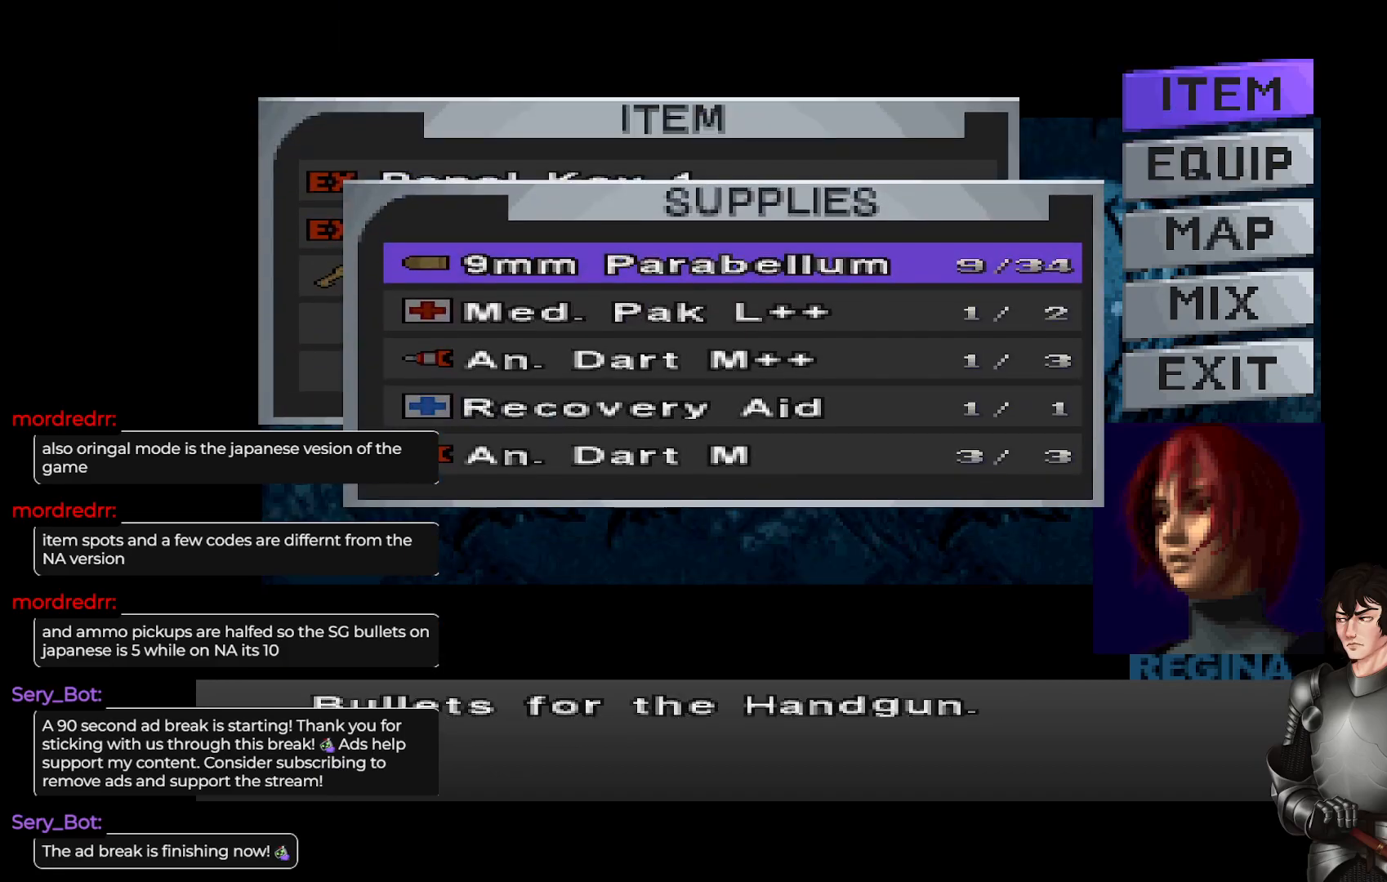
{"buttons": [], "left_stick": "center", "right_stick": "center", "events": [[367, "Y", "down"], [500, "Y", "up"]]}
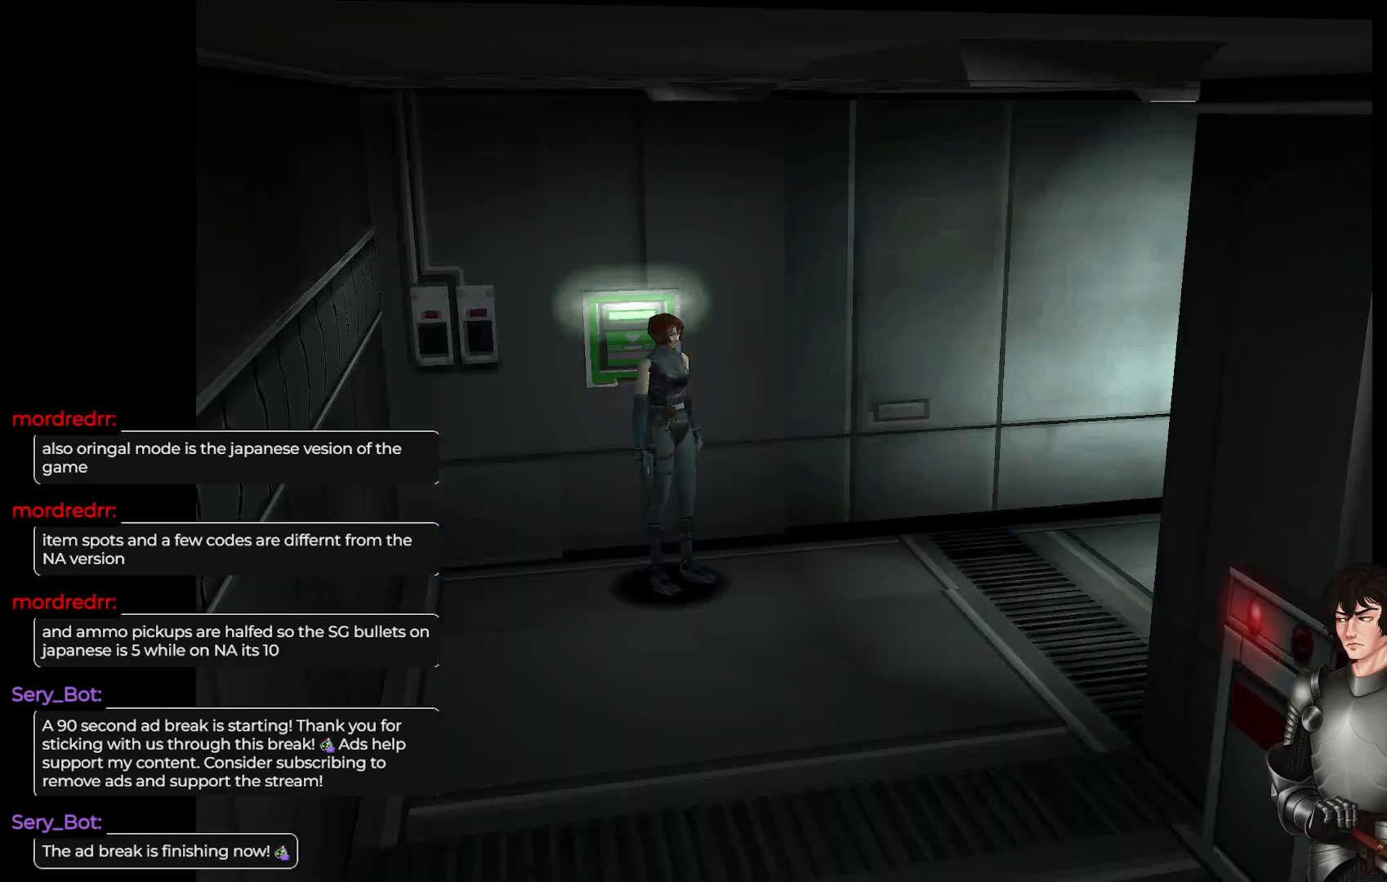
{"buttons": [], "left_stick": "center", "right_stick": "center", "events": [[250, "Y", "down"], [350, "Y", "up"]]}
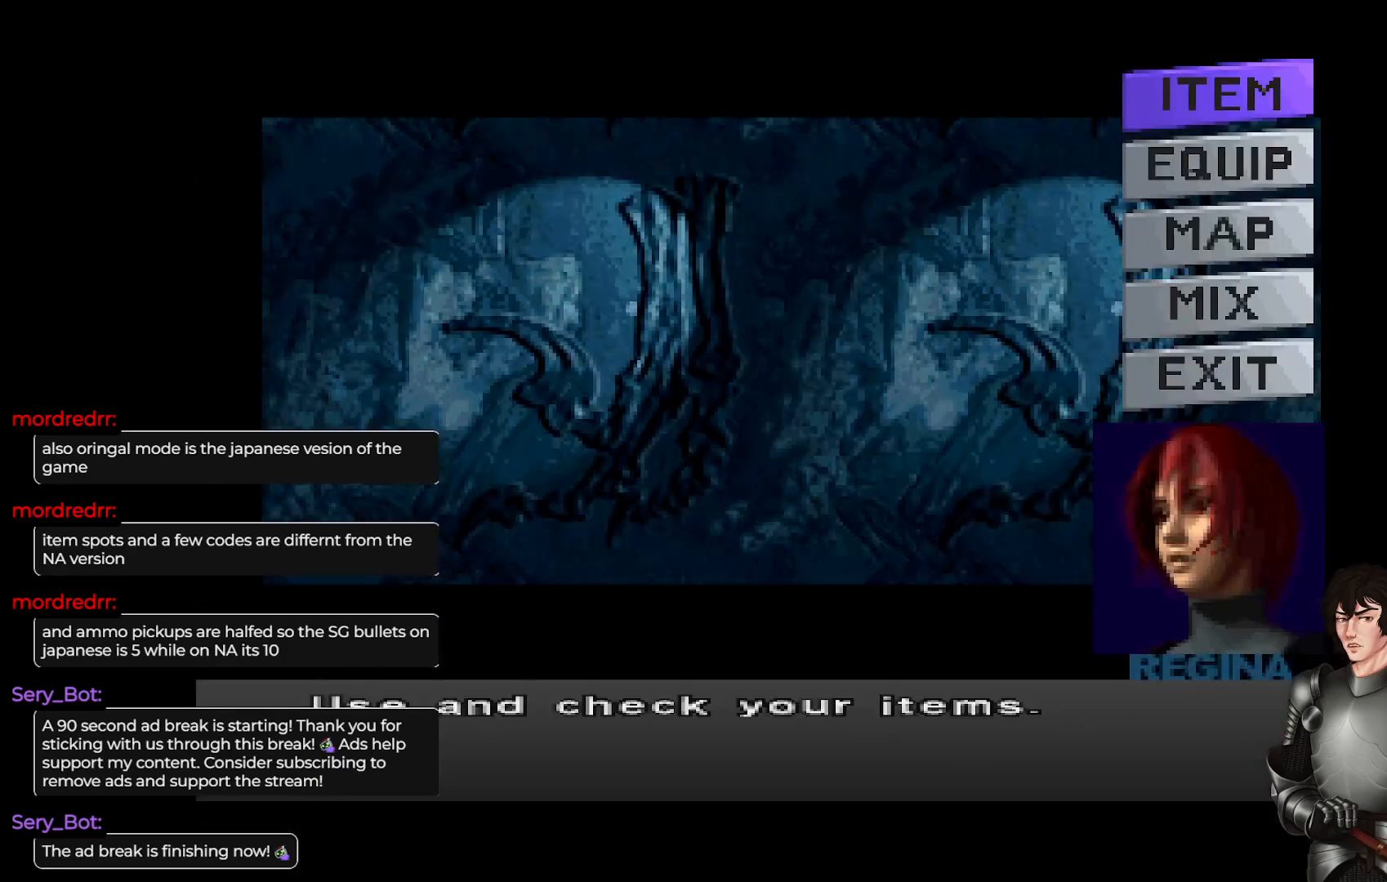
{"buttons": [], "left_stick": "center", "right_stick": "center", "events": [[50, "DPAD_DOWN", "down"], [133, "DPAD_DOWN", "up"], [150, "R2", "down"], [250, "R2", "up"]]}
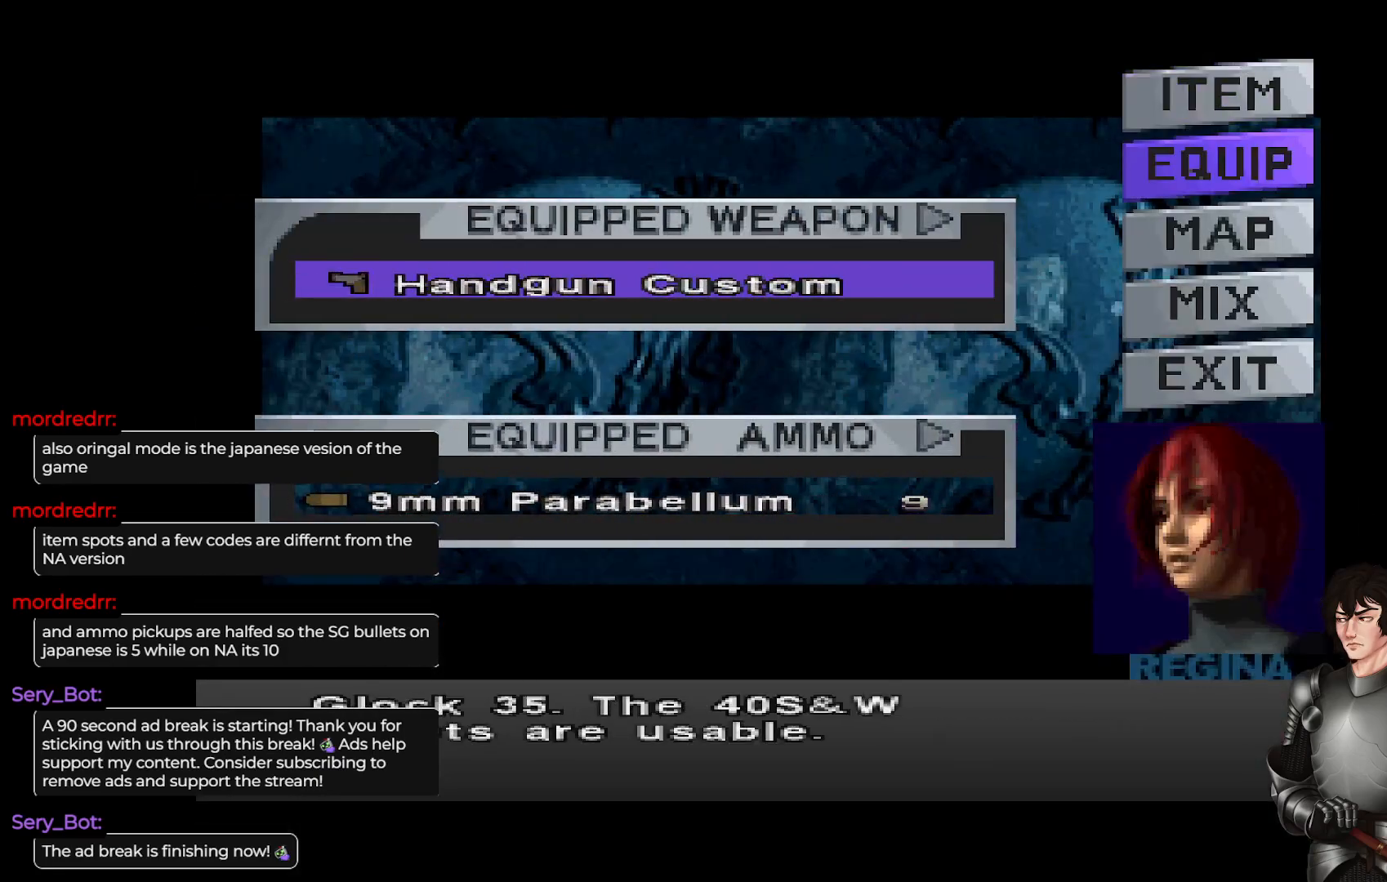
{"buttons": [], "left_stick": "center", "right_stick": "center", "events": []}
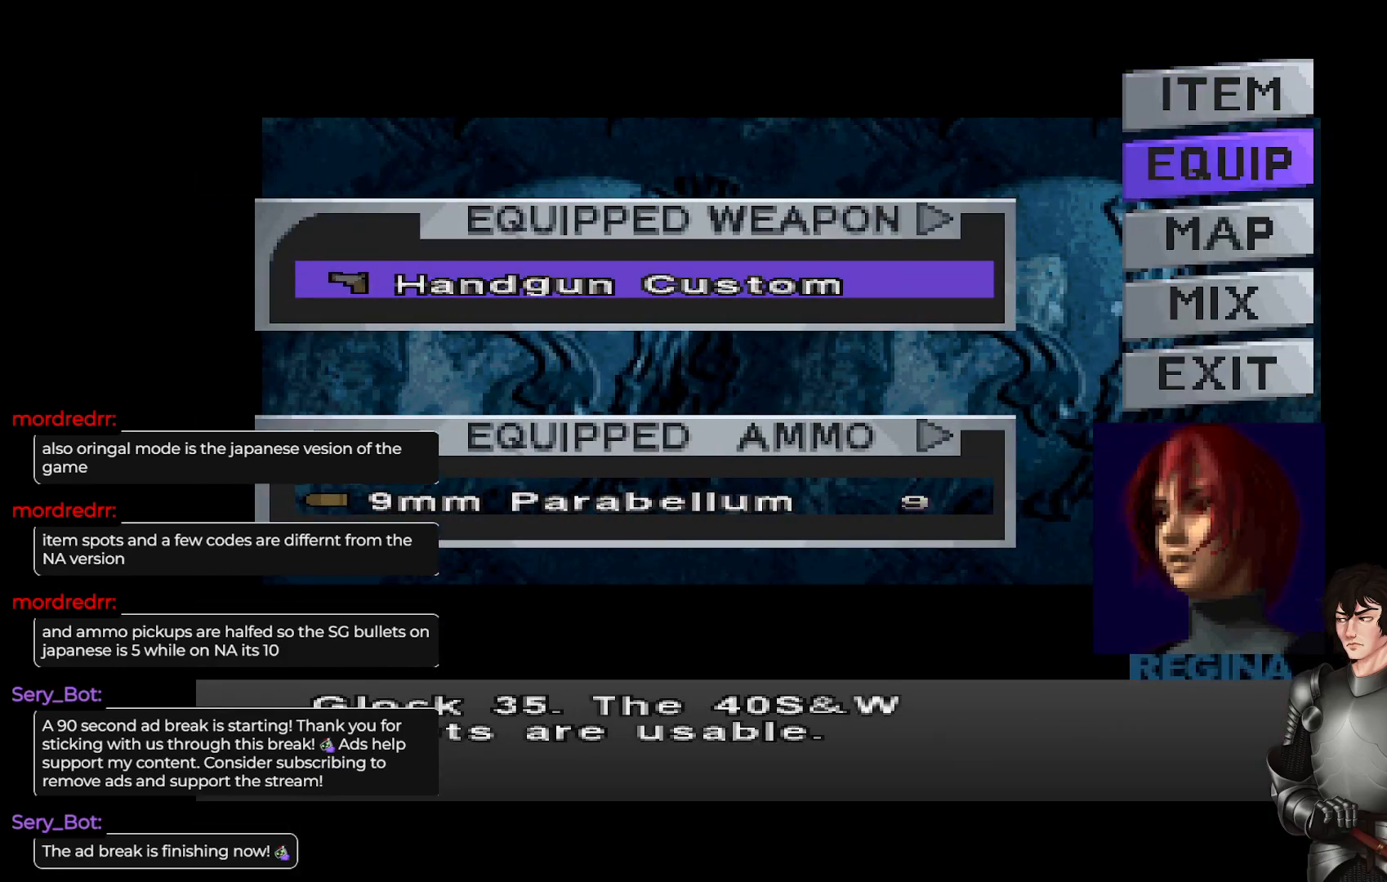
{"buttons": [], "left_stick": "center", "right_stick": "center", "events": []}
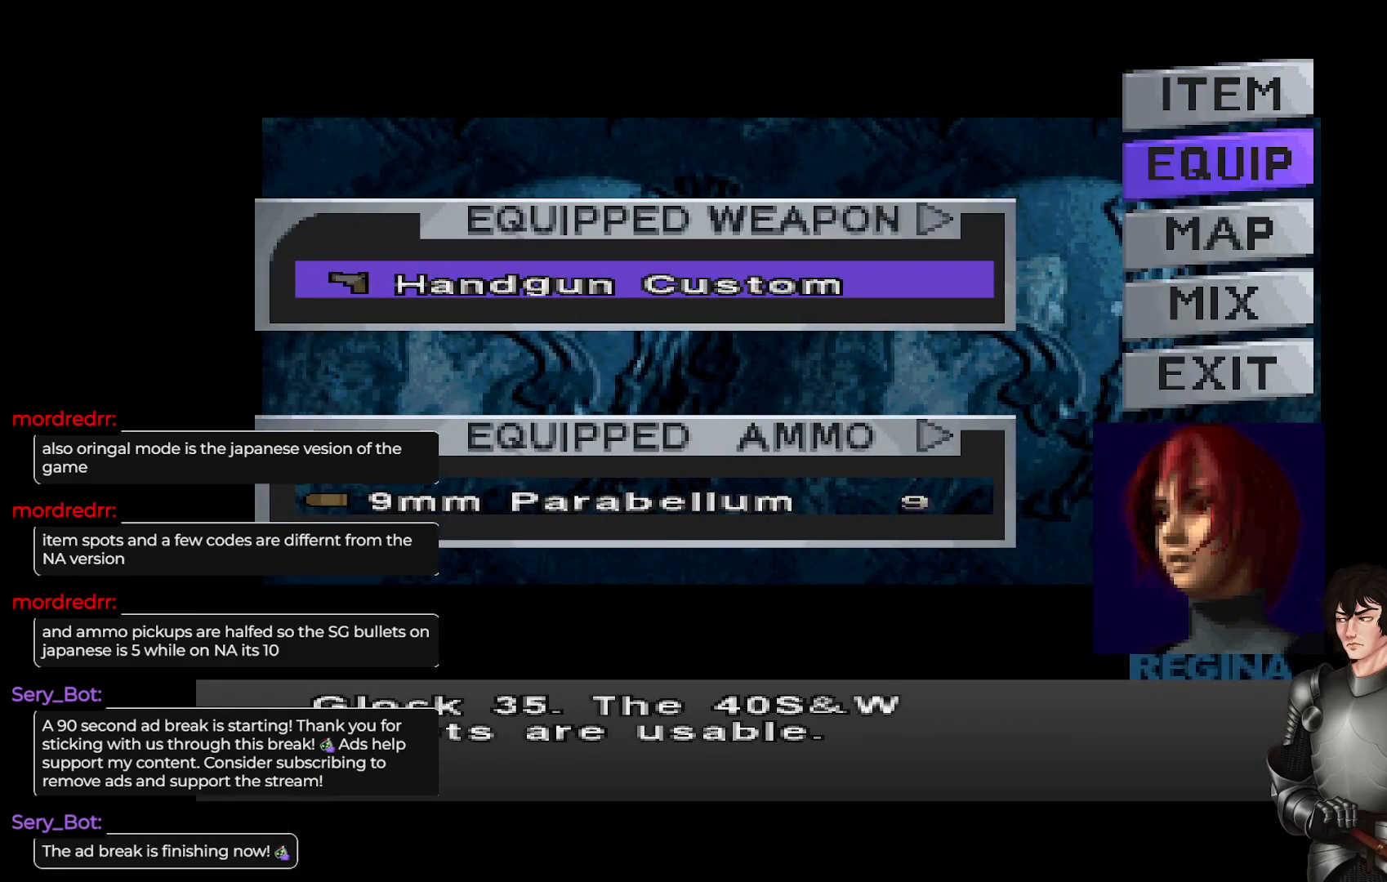
{"buttons": [], "left_stick": "center", "right_stick": "center", "events": [[250, "DPAD_RIGHT", "down"], [383, "DPAD_RIGHT", "up"]]}
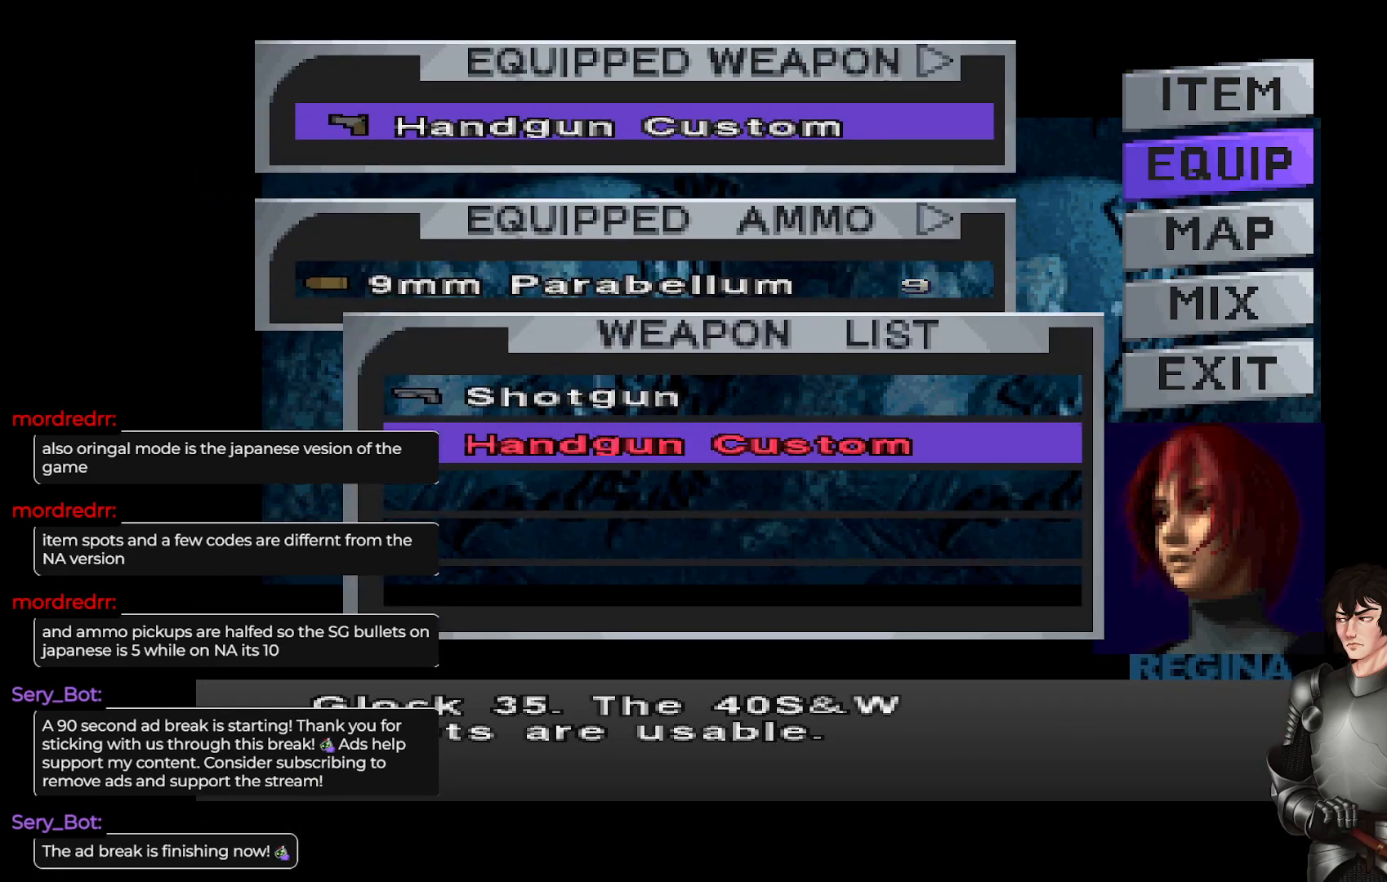
{"buttons": [], "left_stick": "center", "right_stick": "center", "events": []}
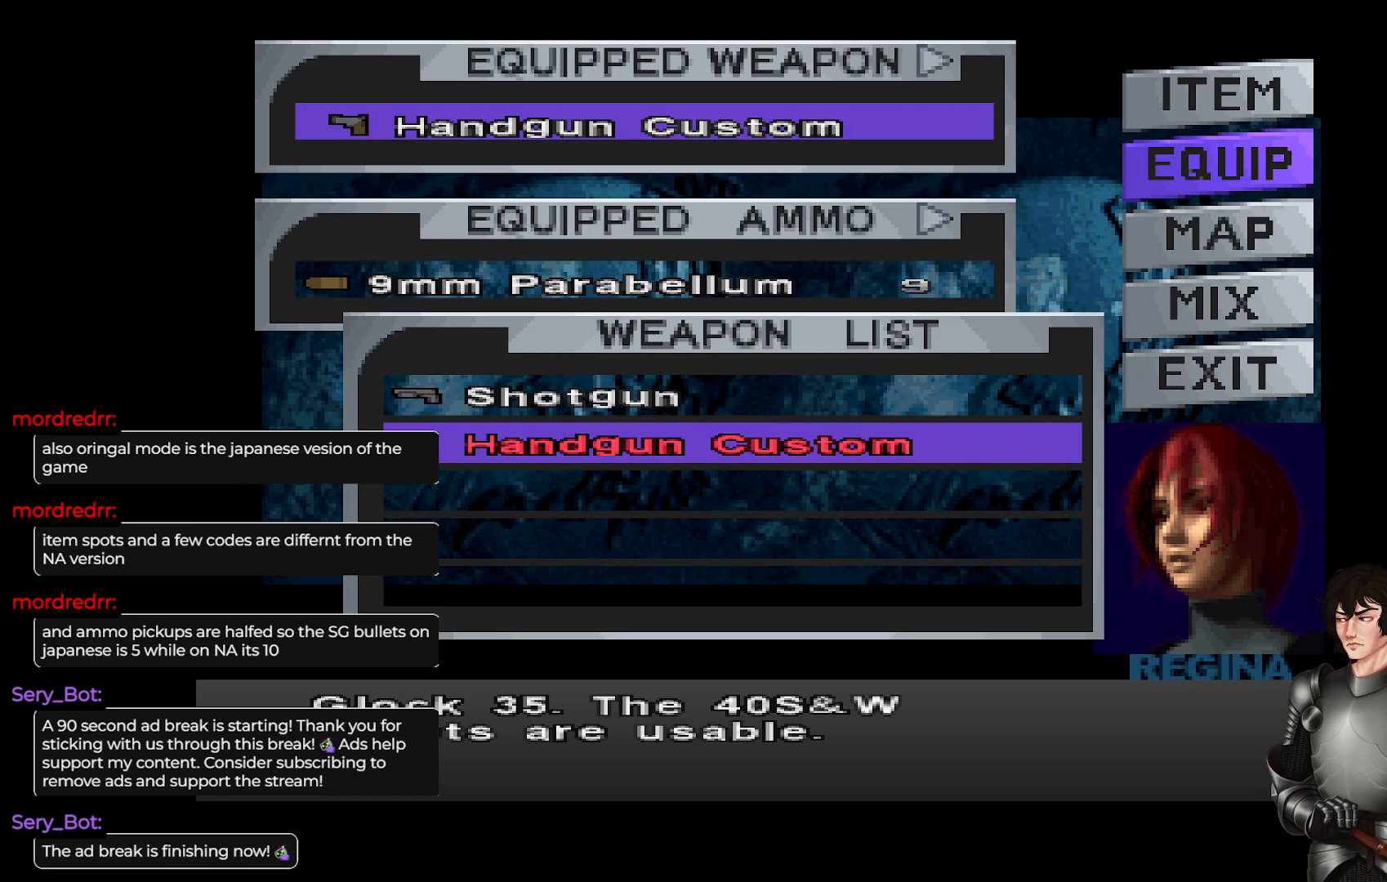
{"buttons": [], "left_stick": "center", "right_stick": "center", "events": [[50, "DPAD_UP", "down"], [133, "DPAD_UP", "up"], [250, "R2", "down"], [383, "R2", "up"]]}
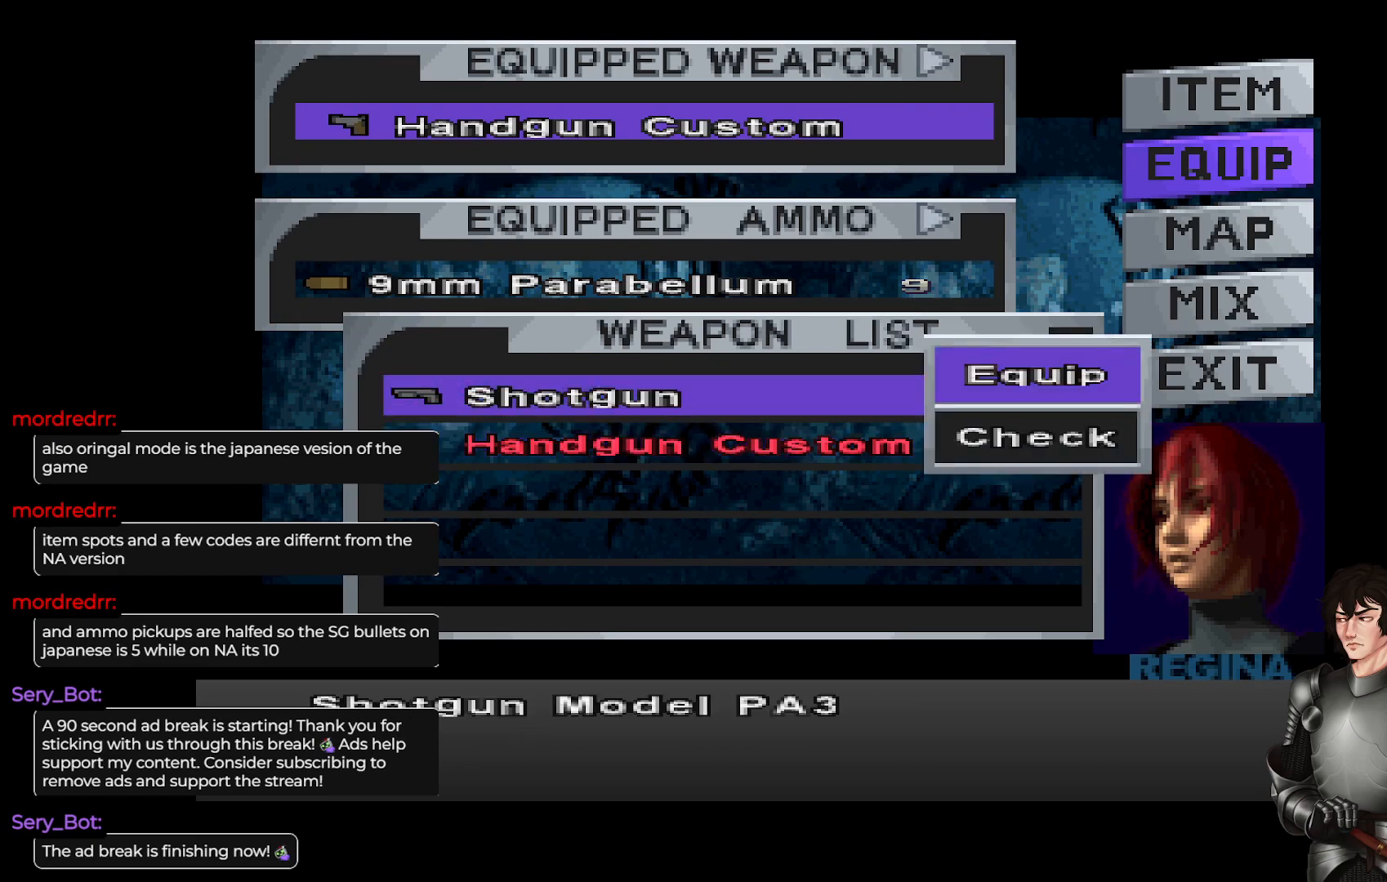
{"buttons": [], "left_stick": "center", "right_stick": "center", "events": [[167, "R2", "down"], [283, "R2", "up"]]}
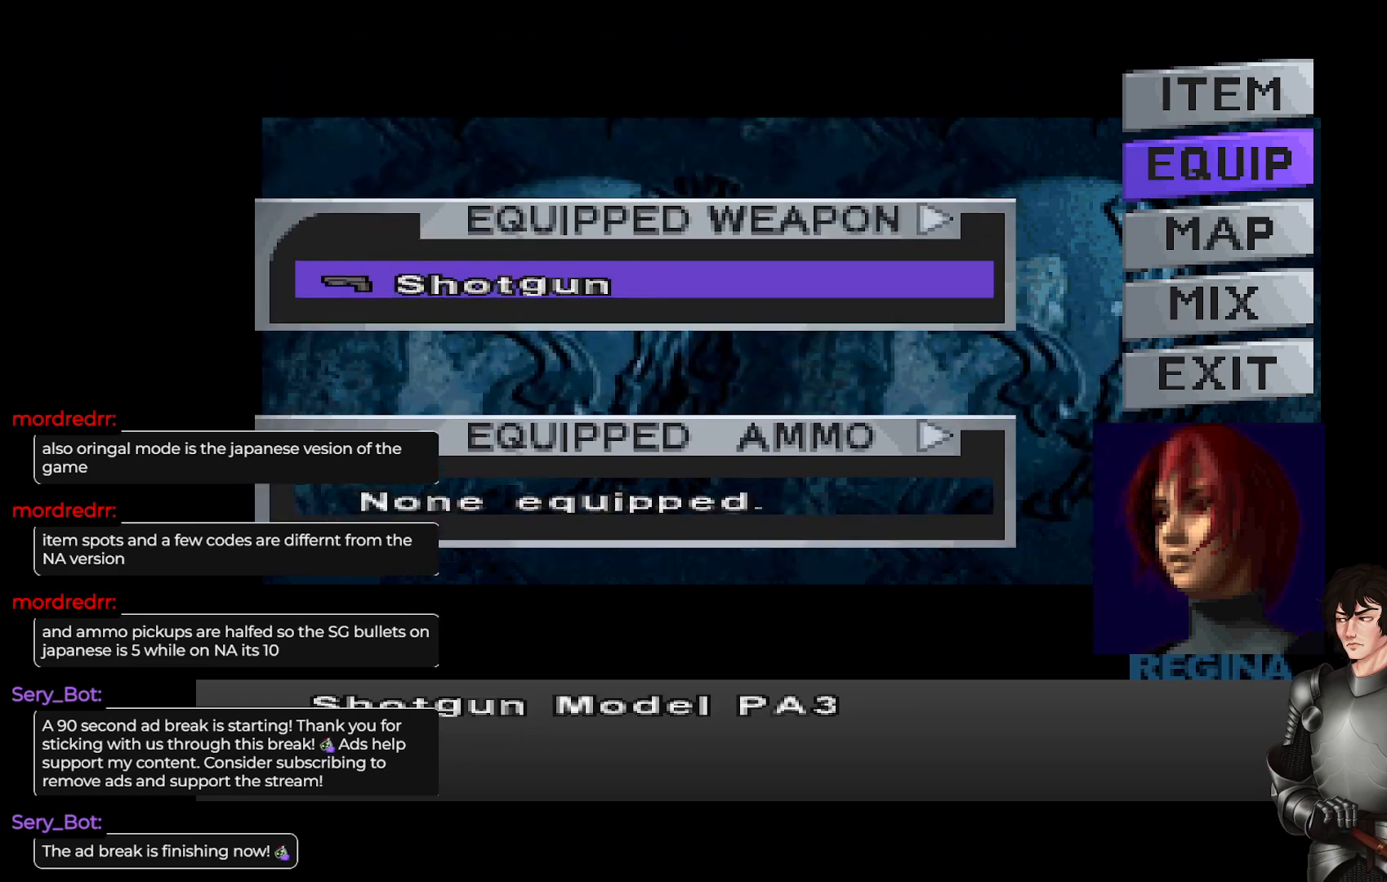
{"buttons": ["DPAD_RIGHT"], "left_stick": "center", "right_stick": "center", "events": [[133, "DPAD_DOWN", "down"], [233, "DPAD_DOWN", "up"], [433, "DPAD_RIGHT", "down"]]}
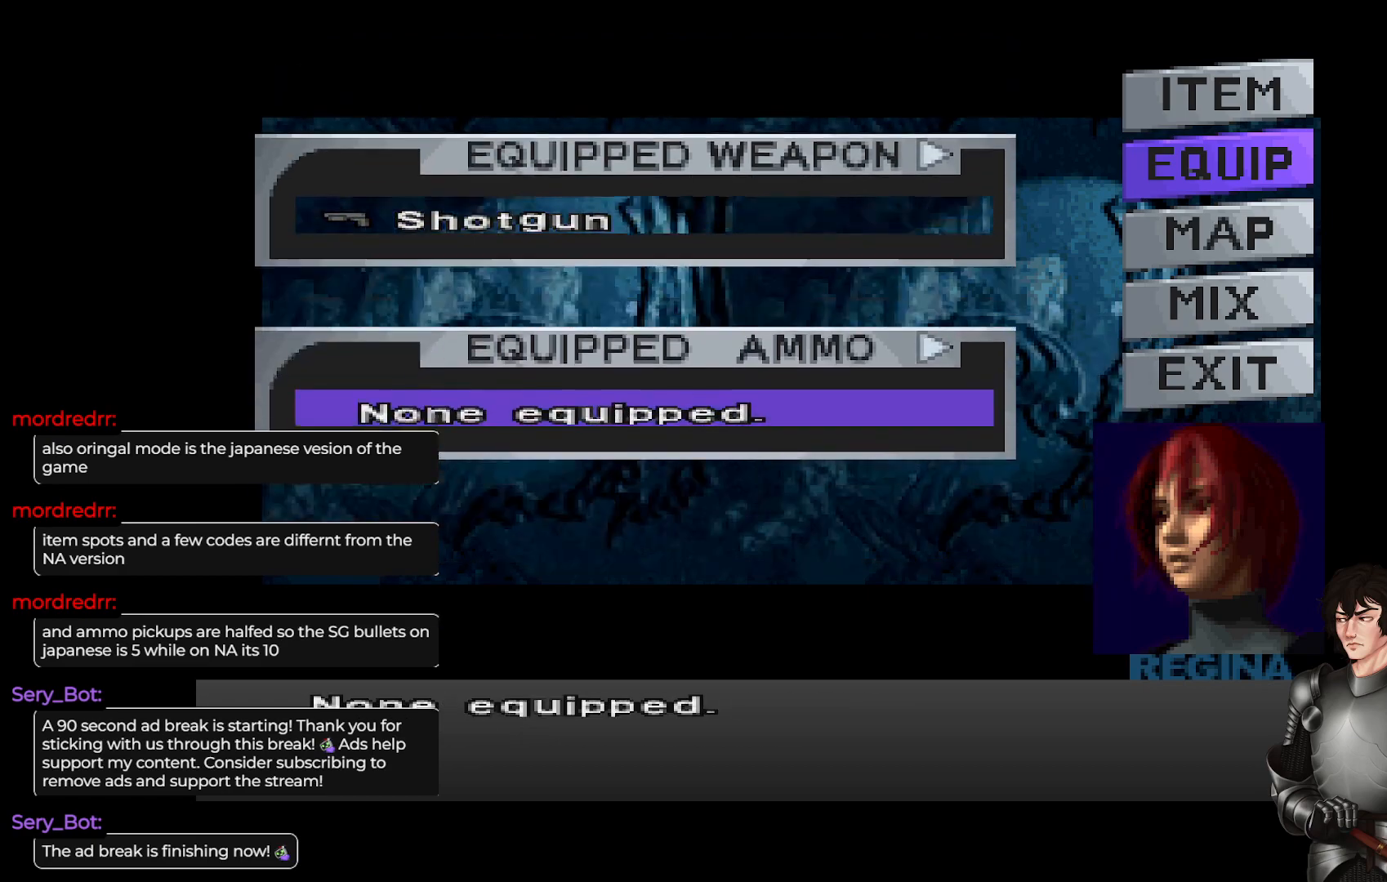
{"buttons": [], "left_stick": "center", "right_stick": "center", "events": [[33, "DPAD_RIGHT", "up"]]}
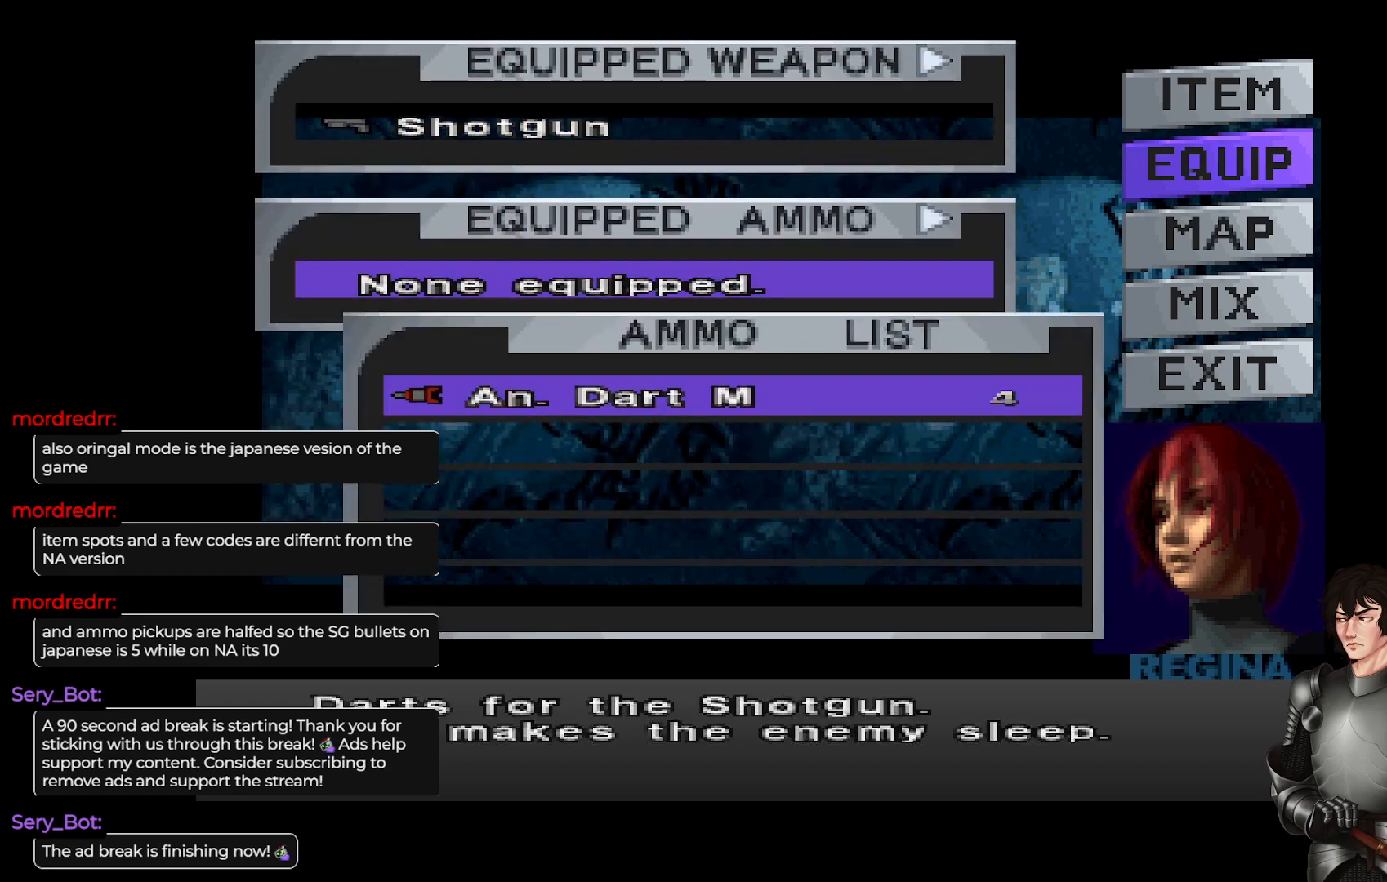
{"buttons": [], "left_stick": "center", "right_stick": "center", "events": [[33, "R2", "down"], [183, "R2", "up"], [367, "R2", "down"], [483, "R2", "up"]]}
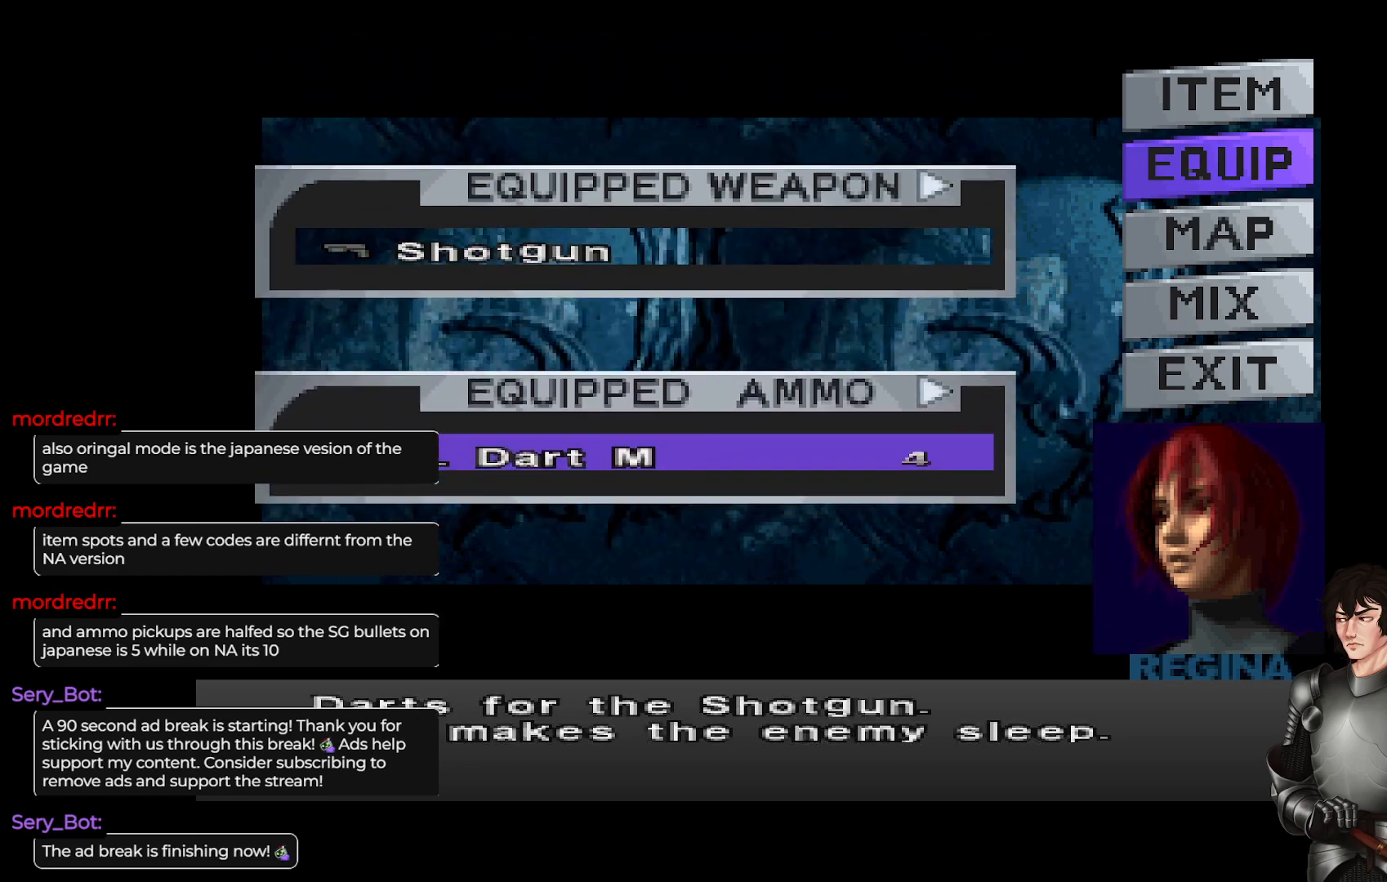
{"buttons": [], "left_stick": "center", "right_stick": "center", "events": []}
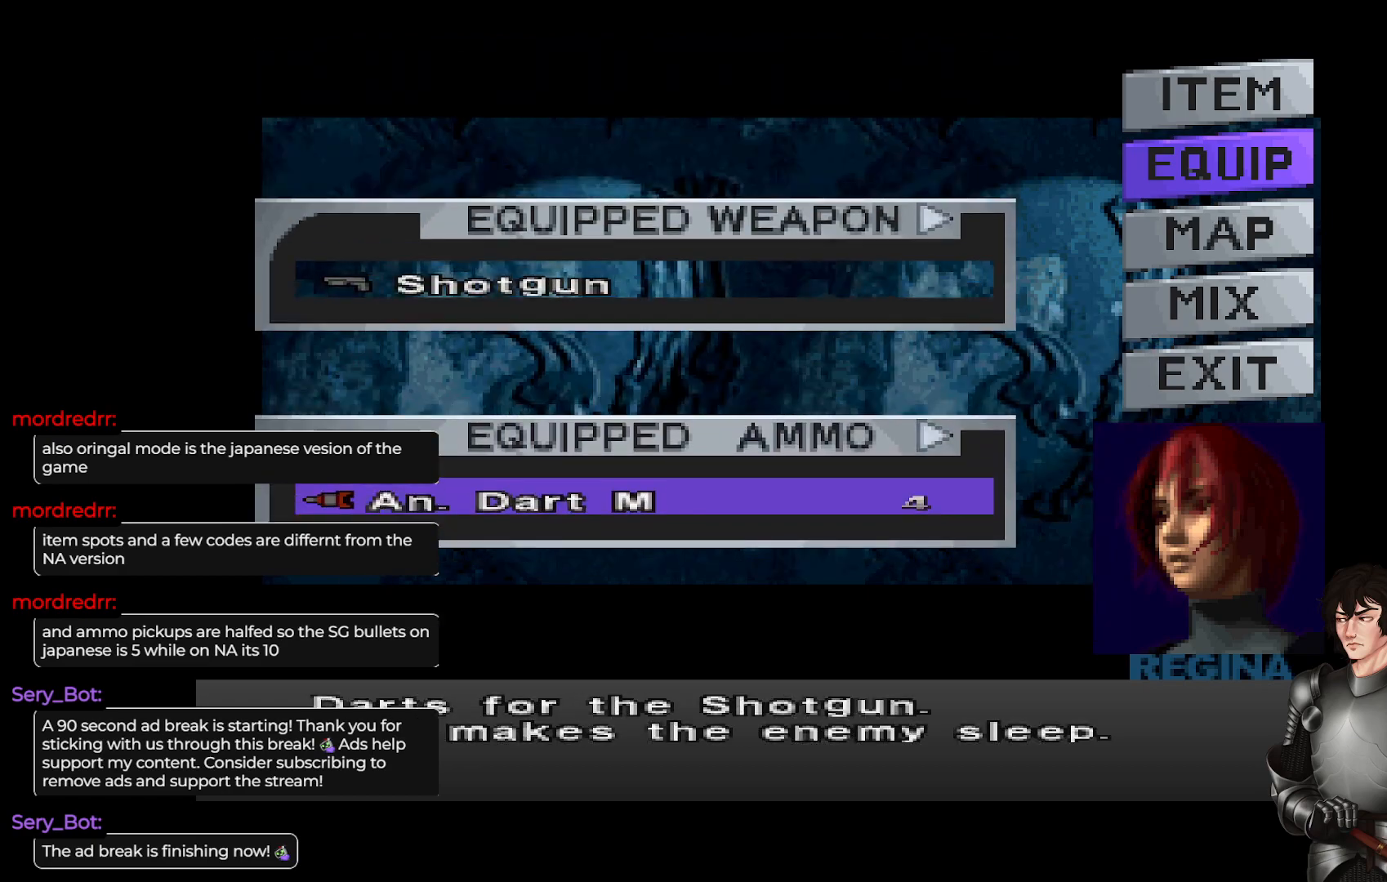
{"buttons": [], "left_stick": "center", "right_stick": "center", "events": [[83, "L1", "down"], [233, "L1", "up"]]}